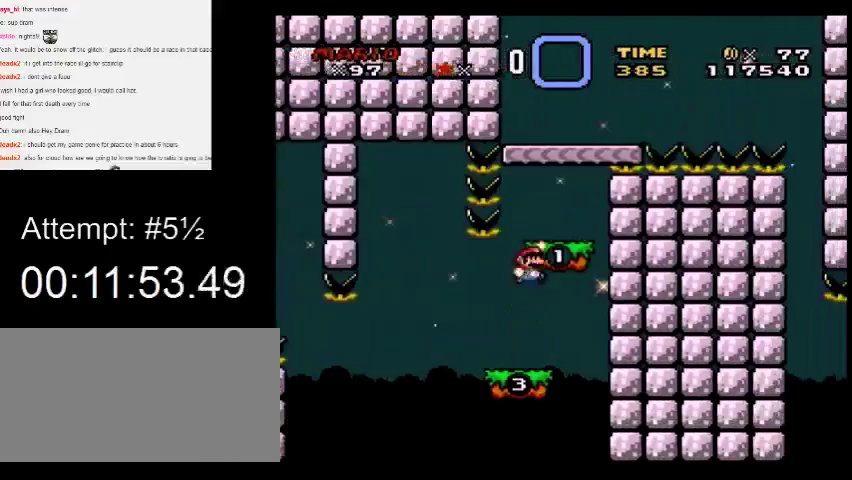
Gameplay with a controller (Nintendo layout); each line is a JSON object with the inputs held at the frame after it. "events" lists button and stick changes between this image and that frame as [ms after this image, input, new state], when the widget could be followed in between. Not read: B L3 R3.
{"buttons": ["Y", "DPAD_LEFT"], "events": [[200, "DPAD_RIGHT", "up"], [233, "DPAD_LEFT", "down"]]}
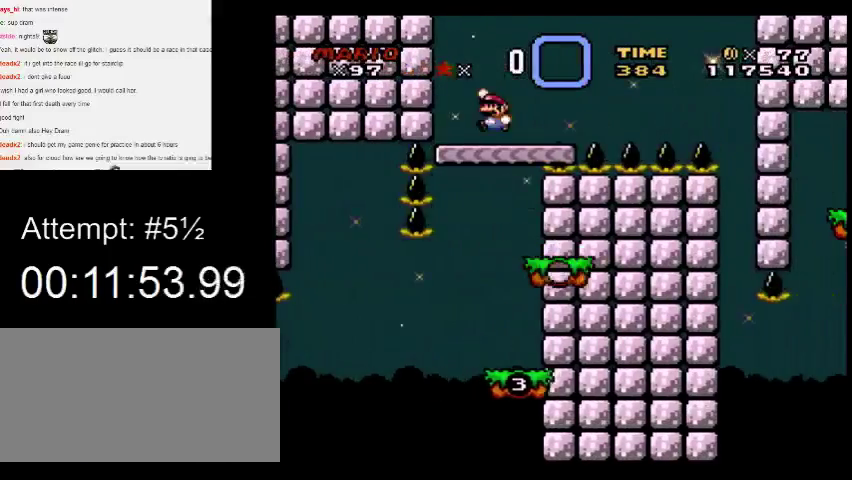
{"buttons": ["Y", "DPAD_RIGHT"], "events": [[167, "DPAD_UP", "down"], [200, "DPAD_LEFT", "up"], [233, "DPAD_RIGHT", "down"], [233, "DPAD_UP", "up"]]}
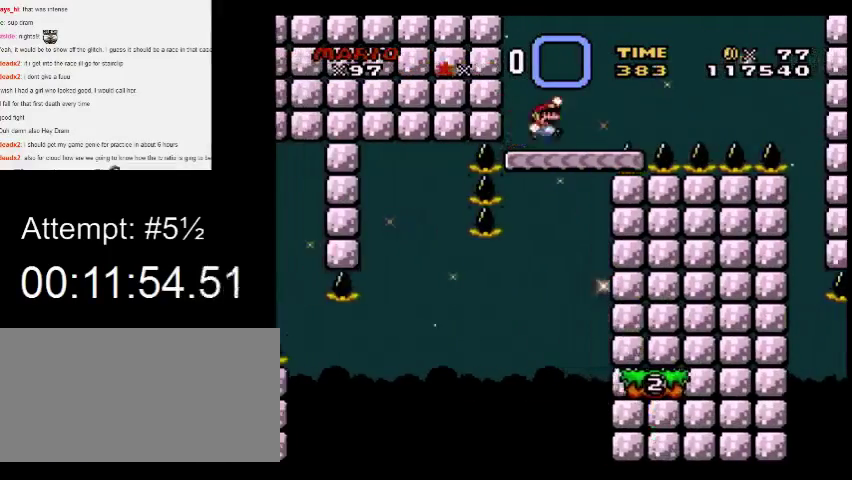
{"buttons": ["Y", "DPAD_RIGHT"], "events": []}
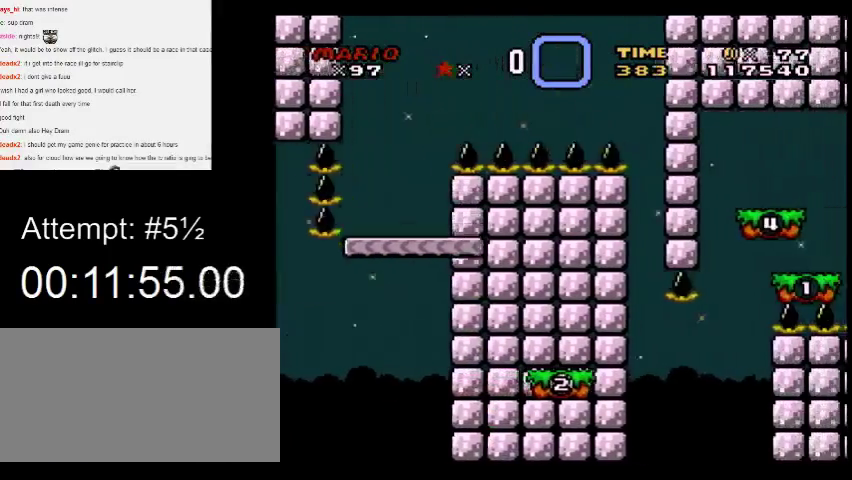
{"buttons": ["X", "DPAD_LEFT"], "events": [[400, "X", "down"], [433, "DPAD_LEFT", "down"], [433, "DPAD_RIGHT", "up"], [433, "Y", "up"]]}
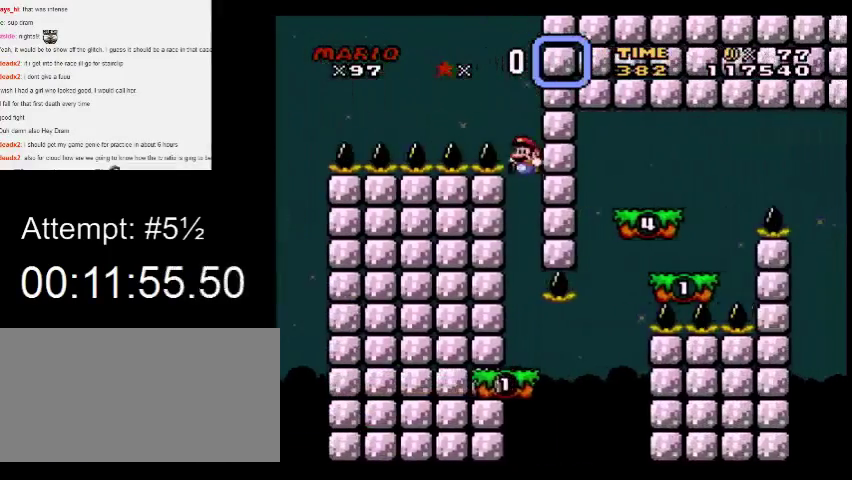
{"buttons": ["A", "X", "DPAD_RIGHT"], "events": [[167, "DPAD_LEFT", "up"], [200, "DPAD_RIGHT", "down"], [500, "A", "down"]]}
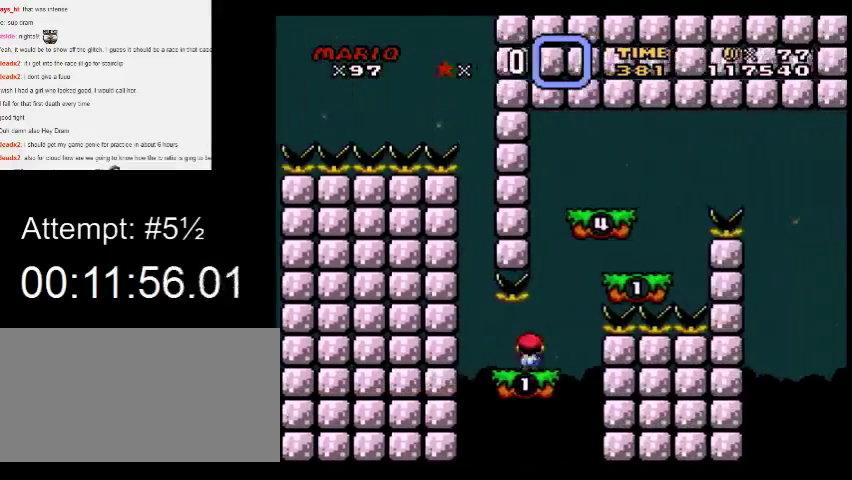
{"buttons": ["X", "DPAD_LEFT"], "events": [[100, "A", "up"], [233, "DPAD_RIGHT", "up"], [267, "DPAD_LEFT", "down"], [333, "A", "down"], [433, "A", "up"]]}
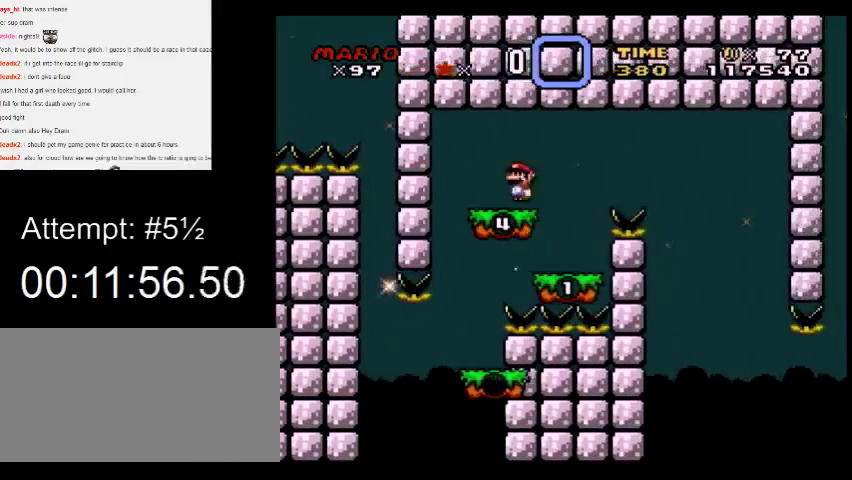
{"buttons": ["A", "X", "DPAD_RIGHT"], "events": [[67, "DPAD_LEFT", "up"], [67, "DPAD_RIGHT", "down"], [333, "A", "down"]]}
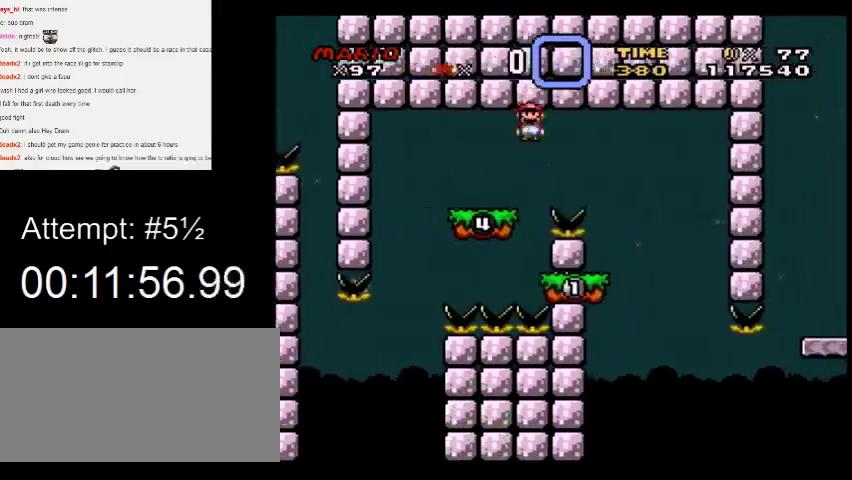
{"buttons": ["Y"], "events": [[200, "DPAD_RIGHT", "up"], [267, "DPAD_LEFT", "down"], [367, "A", "up"], [367, "DPAD_LEFT", "up"], [433, "X", "up"], [433, "Y", "down"]]}
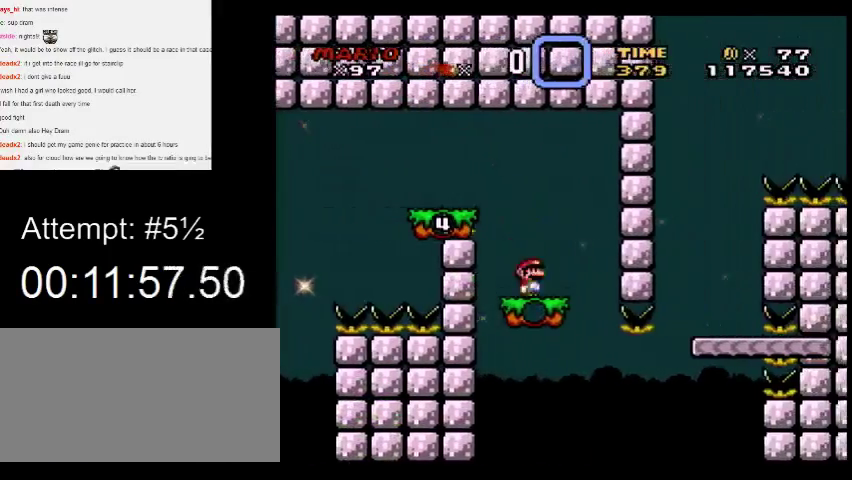
{"buttons": ["Y", "DPAD_RIGHT"], "events": [[167, "DPAD_RIGHT", "down"]]}
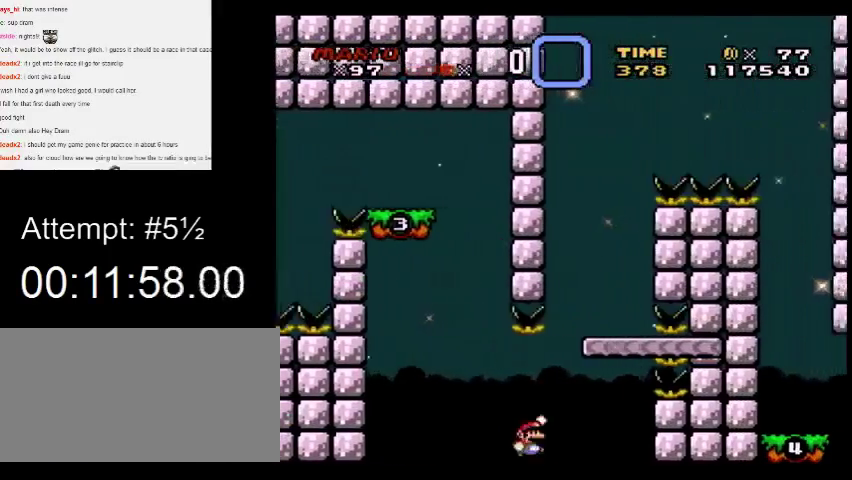
{"buttons": ["Y", "DPAD_RIGHT"], "events": [[267, "DPAD_LEFT", "down"], [267, "DPAD_RIGHT", "up"], [467, "DPAD_LEFT", "up"], [467, "DPAD_RIGHT", "down"]]}
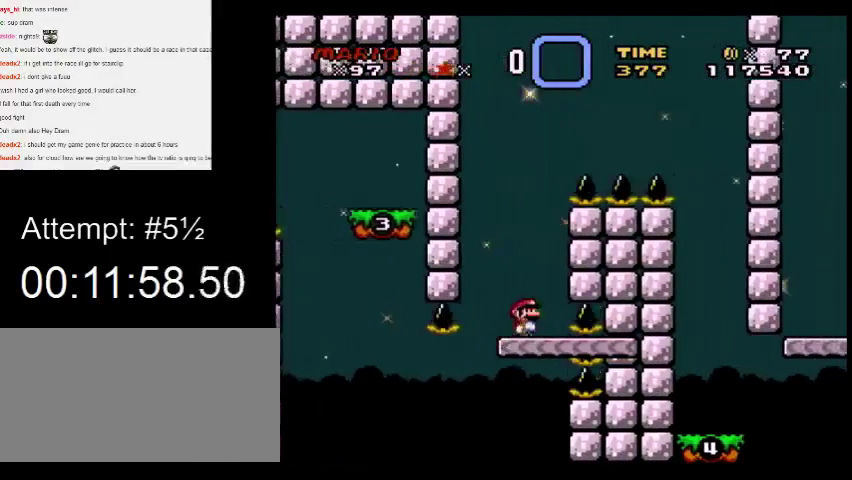
{"buttons": ["Y", "DPAD_LEFT"], "events": [[167, "DPAD_RIGHT", "up"], [233, "DPAD_LEFT", "down"]]}
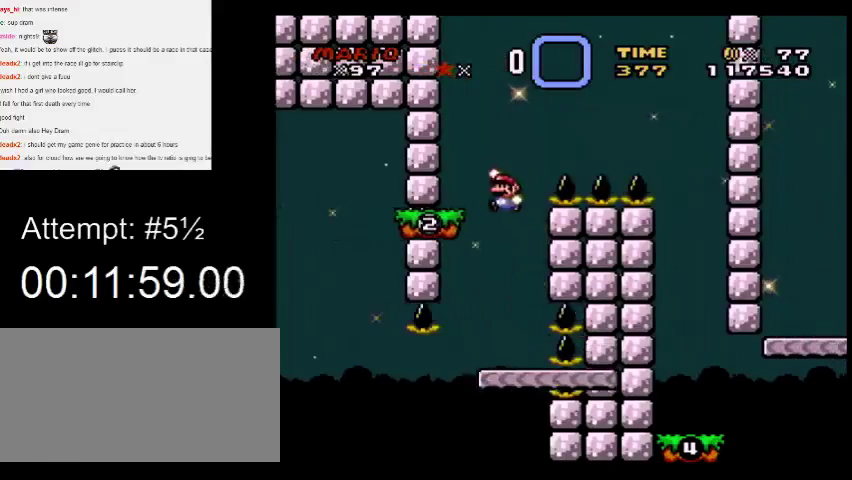
{"buttons": ["Y", "DPAD_RIGHT"], "events": [[67, "DPAD_LEFT", "up"], [67, "DPAD_RIGHT", "down"]]}
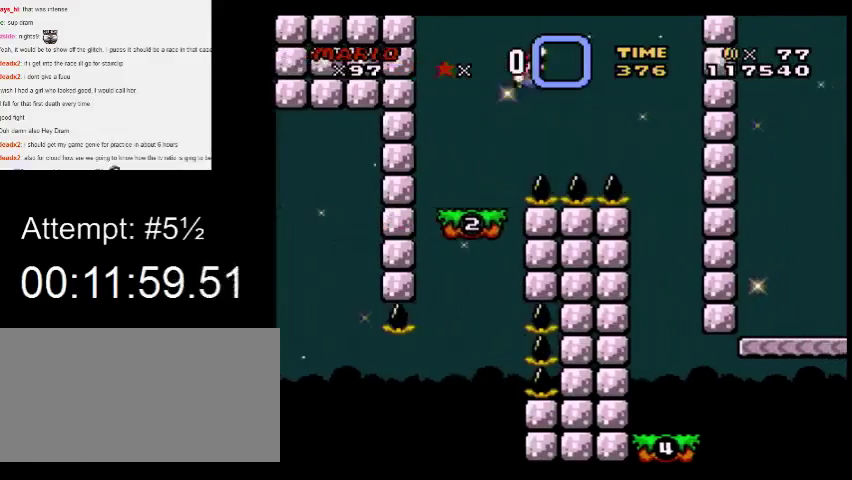
{"buttons": ["Y", "DPAD_LEFT"], "events": [[367, "DPAD_RIGHT", "up"], [433, "DPAD_LEFT", "down"]]}
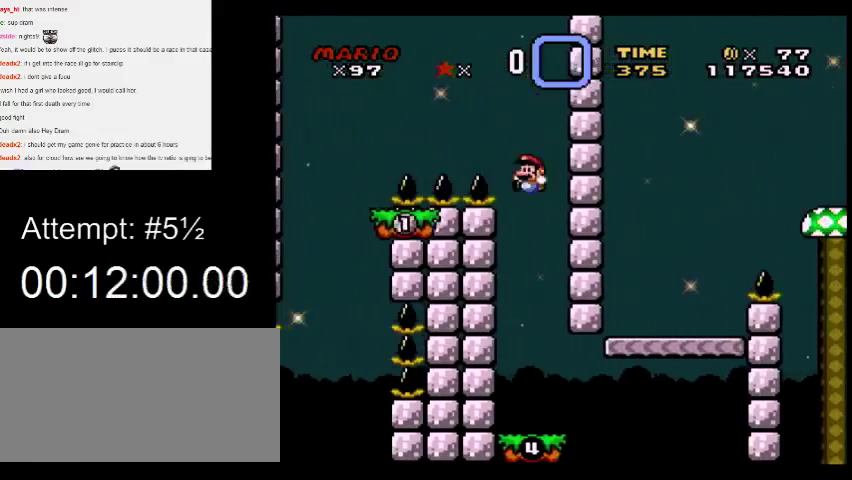
{"buttons": ["X"], "events": [[100, "DPAD_DOWN", "down"], [100, "X", "down"], [100, "Y", "up"], [167, "DPAD_DOWN", "up"], [167, "DPAD_LEFT", "up"]]}
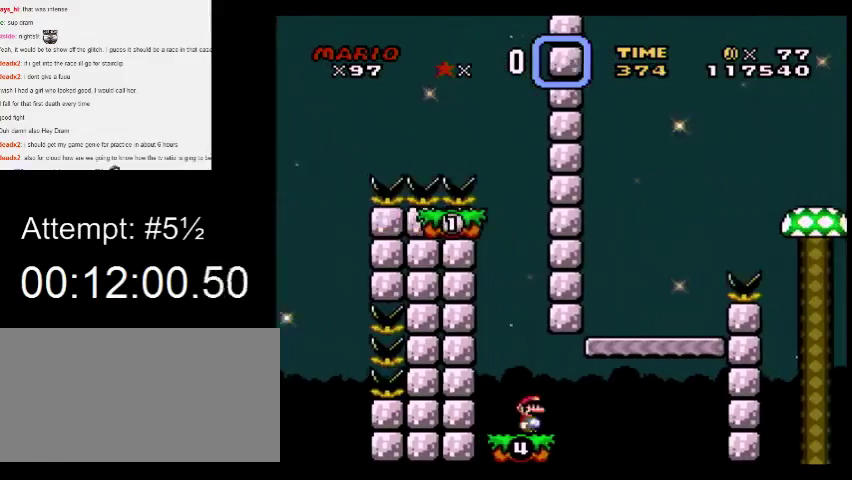
{"buttons": ["Y", "DPAD_RIGHT"], "events": [[33, "DPAD_RIGHT", "down"], [200, "A", "down"], [300, "DPAD_RIGHT", "up"], [333, "DPAD_LEFT", "down"], [367, "A", "up"], [400, "DPAD_LEFT", "up"], [400, "Y", "down"], [433, "DPAD_RIGHT", "down"], [433, "X", "up"]]}
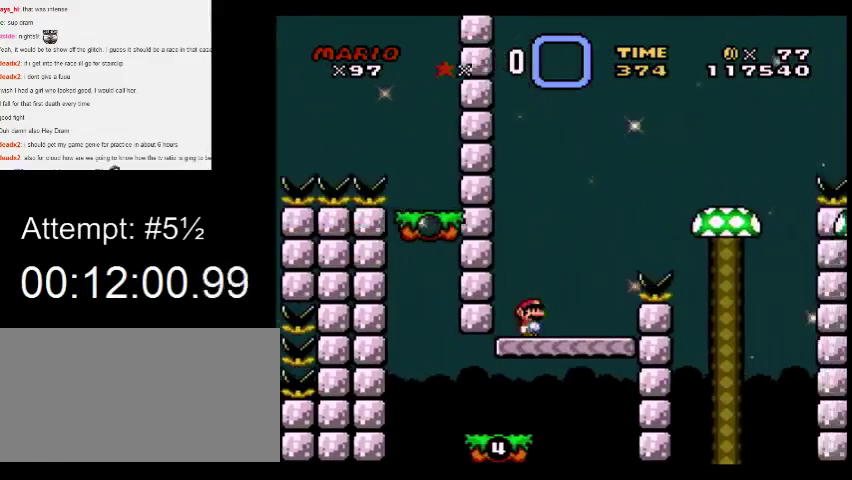
{"buttons": ["Y", "DPAD_RIGHT"], "events": []}
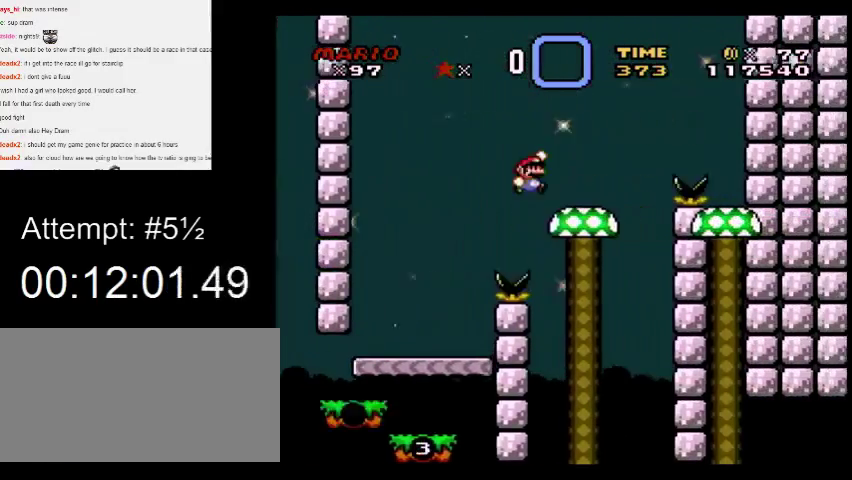
{"buttons": ["Y"], "events": [[67, "DPAD_RIGHT", "up"], [100, "DPAD_LEFT", "down"], [200, "DPAD_DOWN", "down"], [200, "DPAD_LEFT", "up"], [267, "DPAD_DOWN", "up"], [400, "DPAD_UP", "down"], [467, "DPAD_UP", "up"]]}
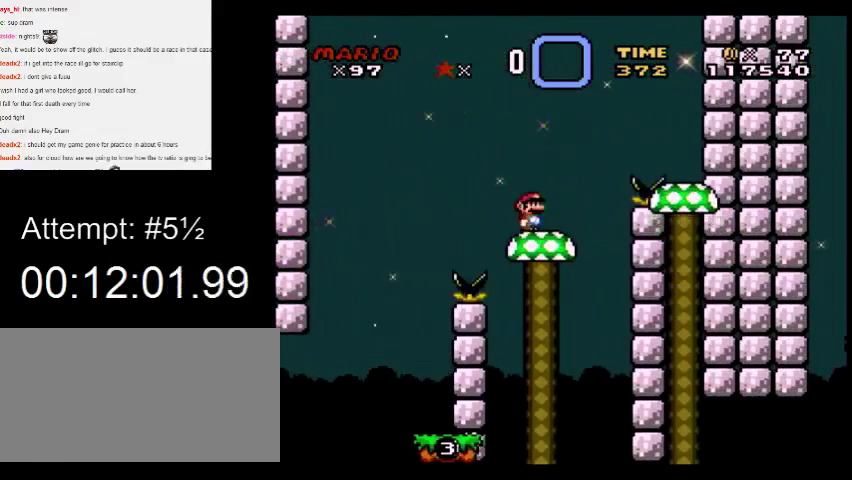
{"buttons": ["Y"], "events": [[67, "DPAD_UP", "down"], [133, "DPAD_UP", "up"]]}
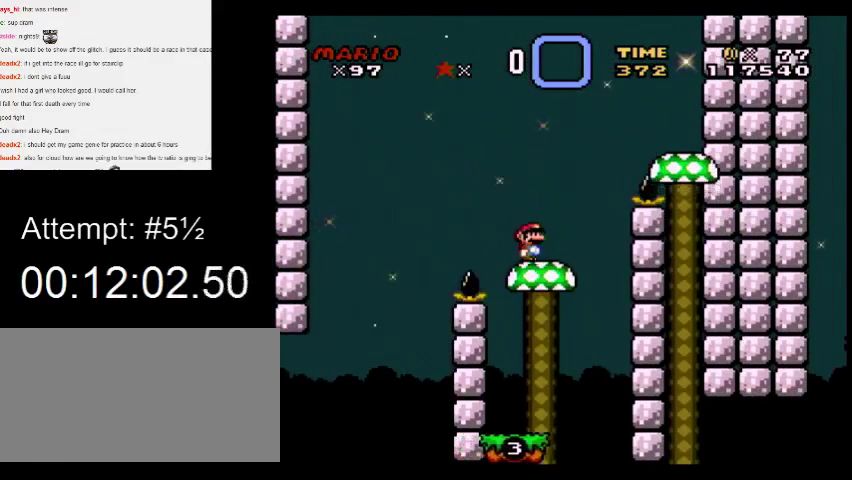
{"buttons": ["Y", "DPAD_RIGHT"], "events": [[233, "DPAD_RIGHT", "down"]]}
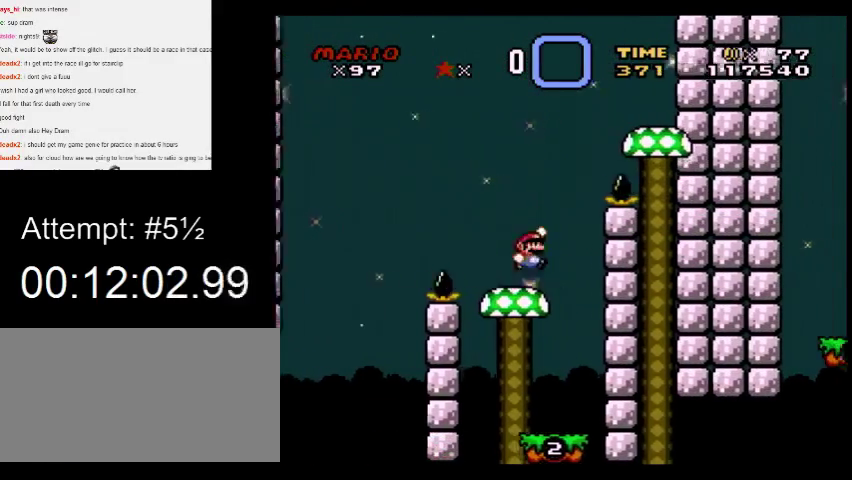
{"buttons": ["Y", "DPAD_RIGHT"], "events": []}
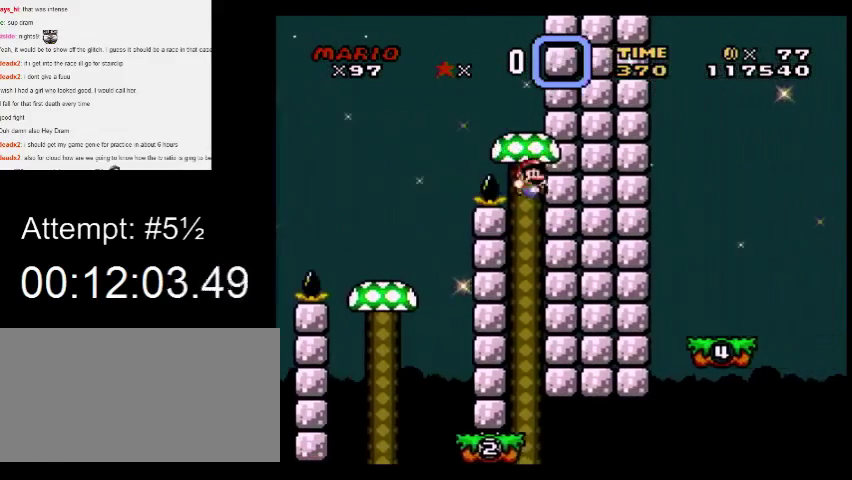
{"buttons": ["X", "DPAD_RIGHT"], "events": [[67, "DPAD_RIGHT", "up"], [67, "X", "down"], [67, "Y", "up"], [500, "DPAD_RIGHT", "down"]]}